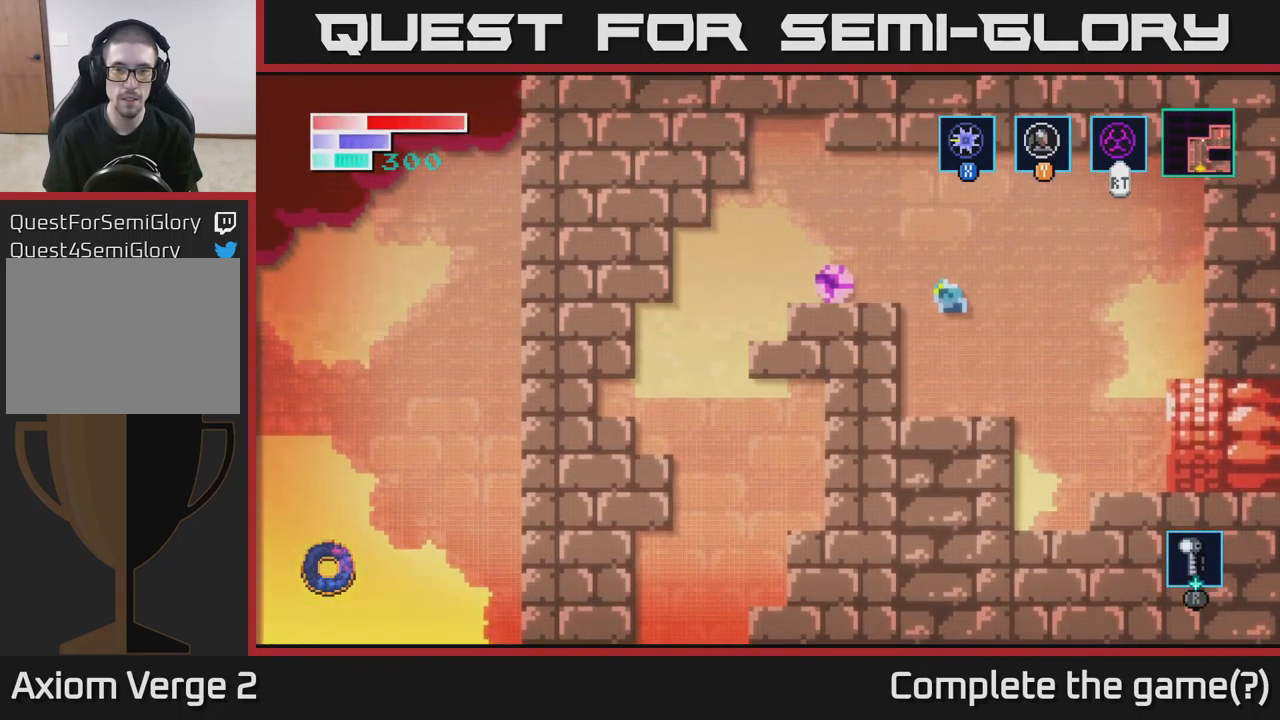
Gameplay with a controller (Xbox layout); each line is a JSON object with the inputs held at the frame after it. "events" lists button and stick changes between this image and that frame as [ms after this image, input, new state], when the widget could be followed in between.
{"buttons": [], "left_stick": "center", "right_stick": "center", "events": [[33, "X", "down"], [200, "X", "up"], [317, "X", "down"], [433, "A", "up"], [483, "X", "up"]]}
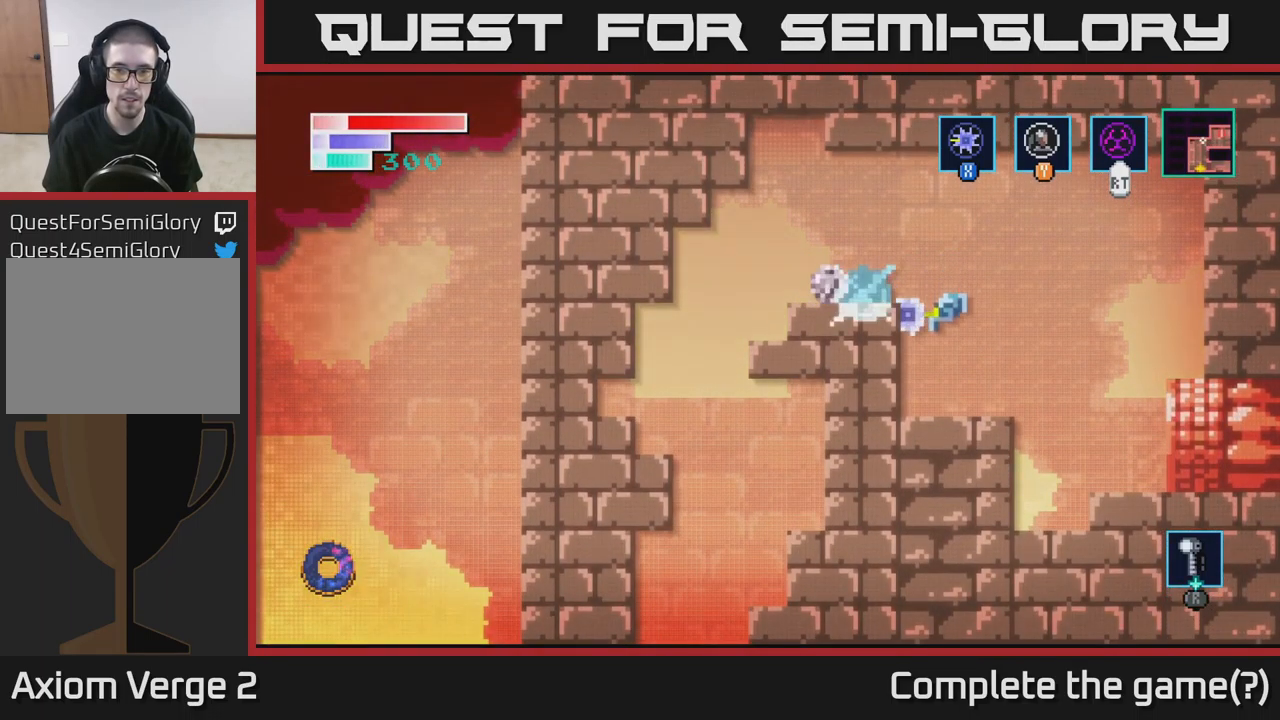
{"buttons": ["A"], "left_stick": "center", "right_stick": "center", "events": [[300, "A", "down"]]}
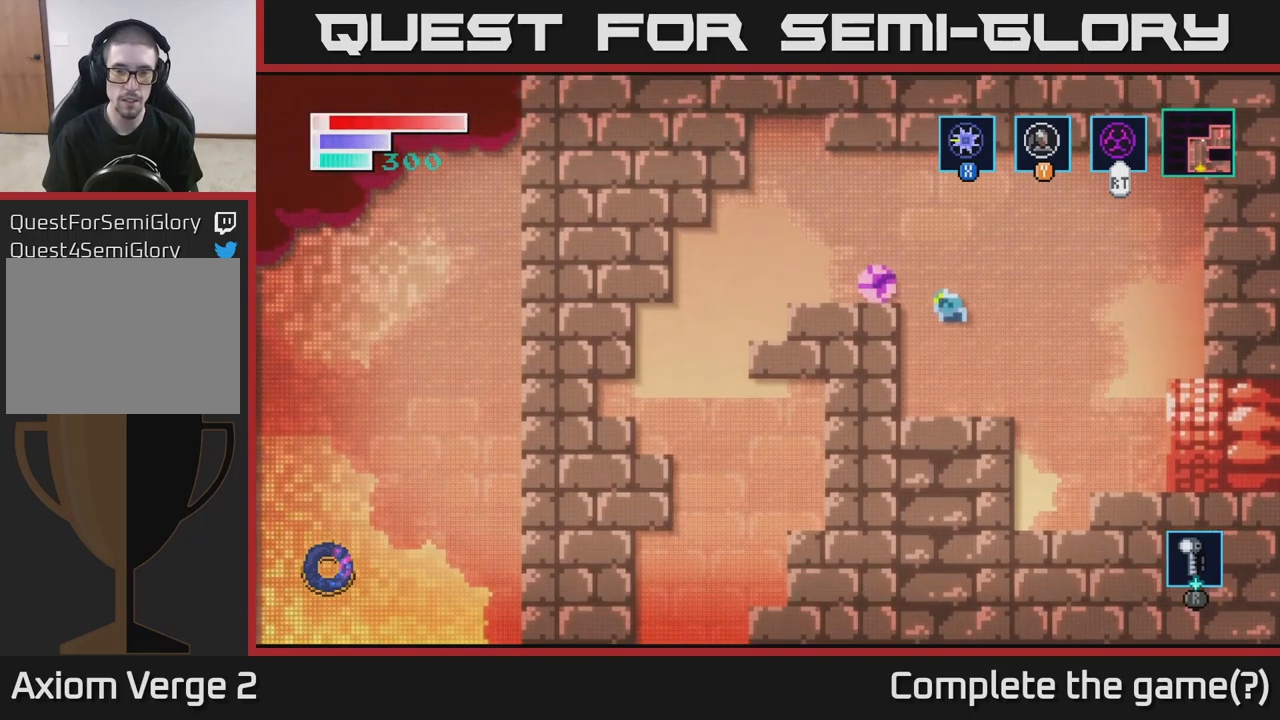
{"buttons": [], "left_stick": "center", "right_stick": "center", "events": [[34, "X", "down"], [217, "X", "up"], [317, "X", "down"], [484, "X", "up"], [500, "A", "up"]]}
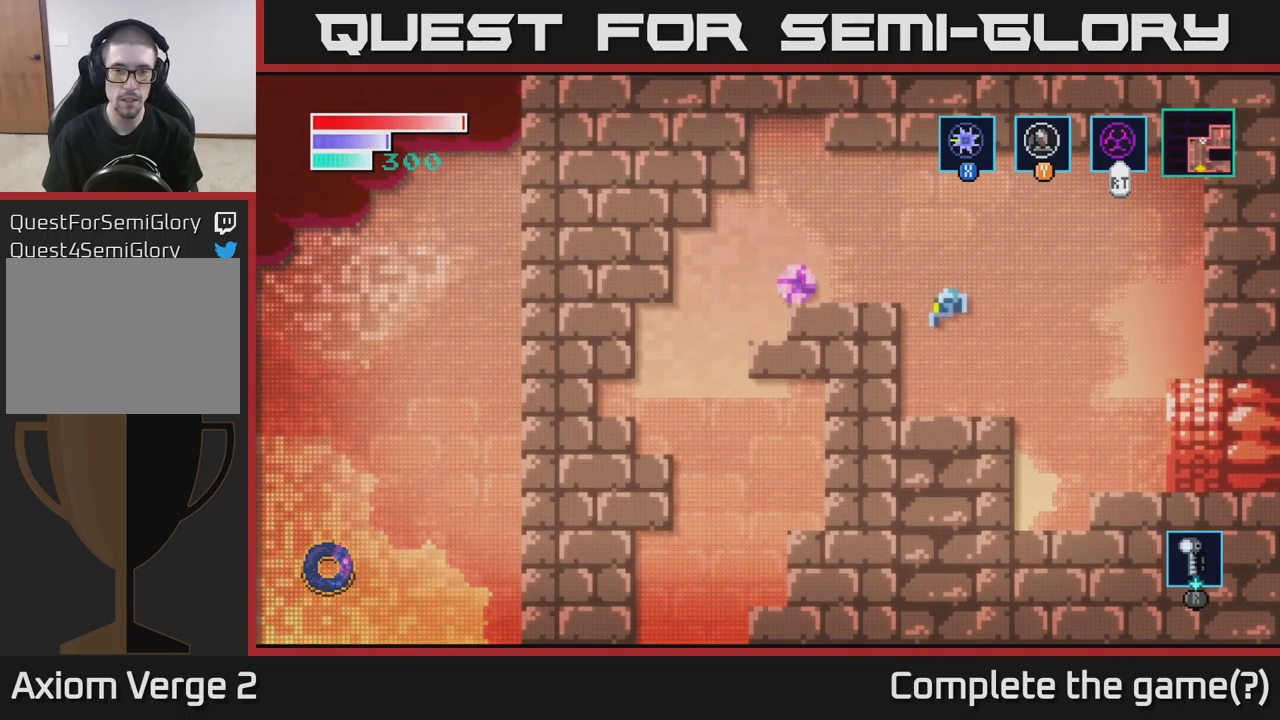
{"buttons": ["A"], "left_stick": "center", "right_stick": "center", "events": [[317, "A", "down"]]}
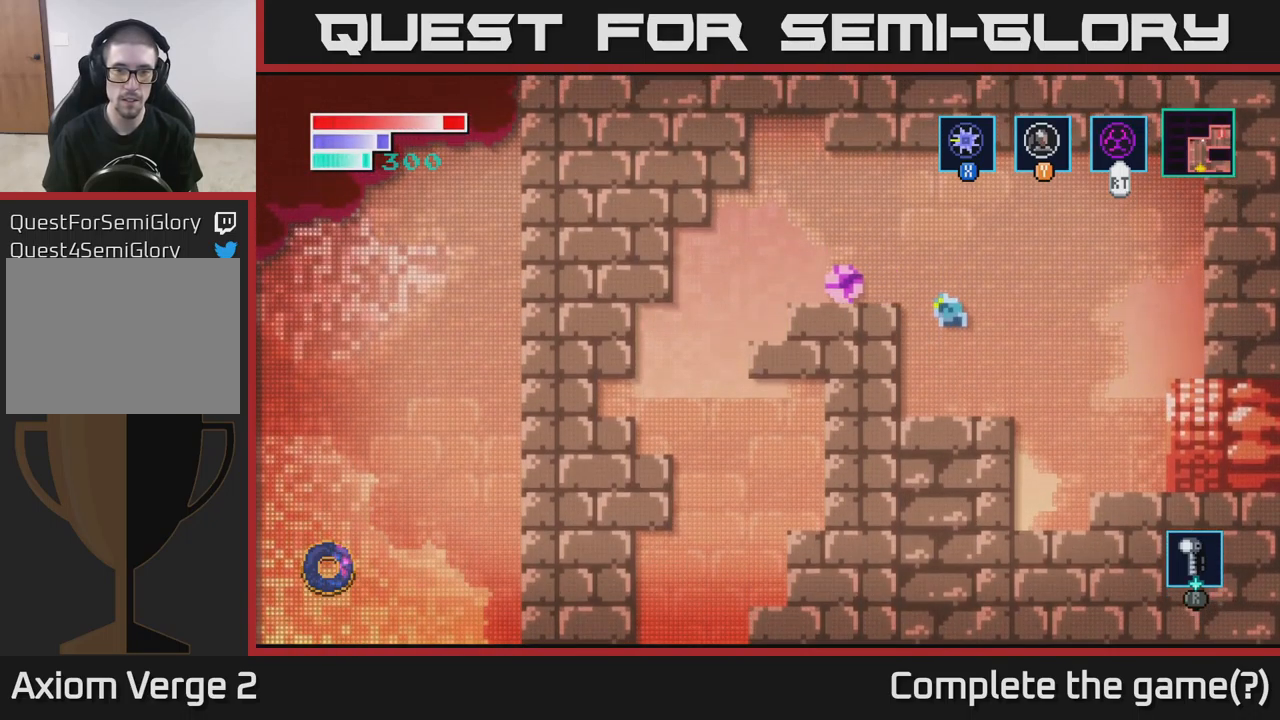
{"buttons": [], "left_stick": "left", "right_stick": "center", "events": [[34, "X", "down"], [67, "left_stick", "left"], [200, "X", "up"], [450, "A", "up"]]}
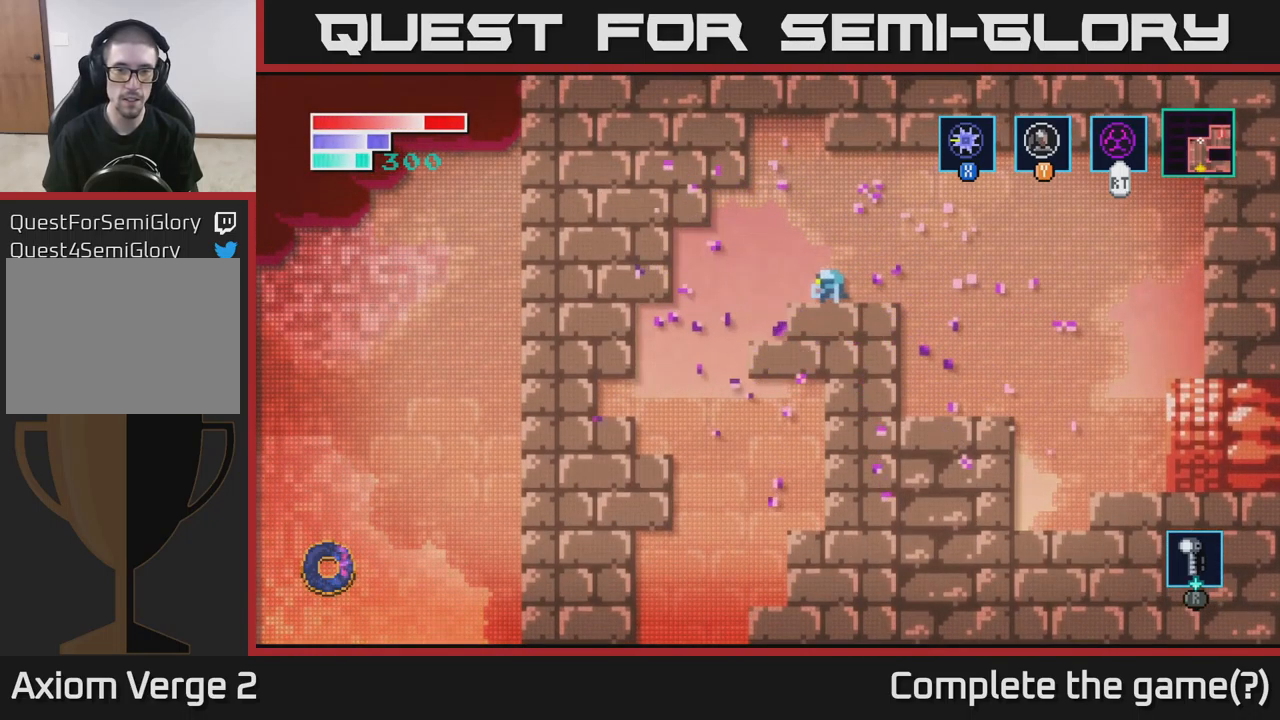
{"buttons": [], "left_stick": "center", "right_stick": "center", "events": [[400, "left_stick", "center"]]}
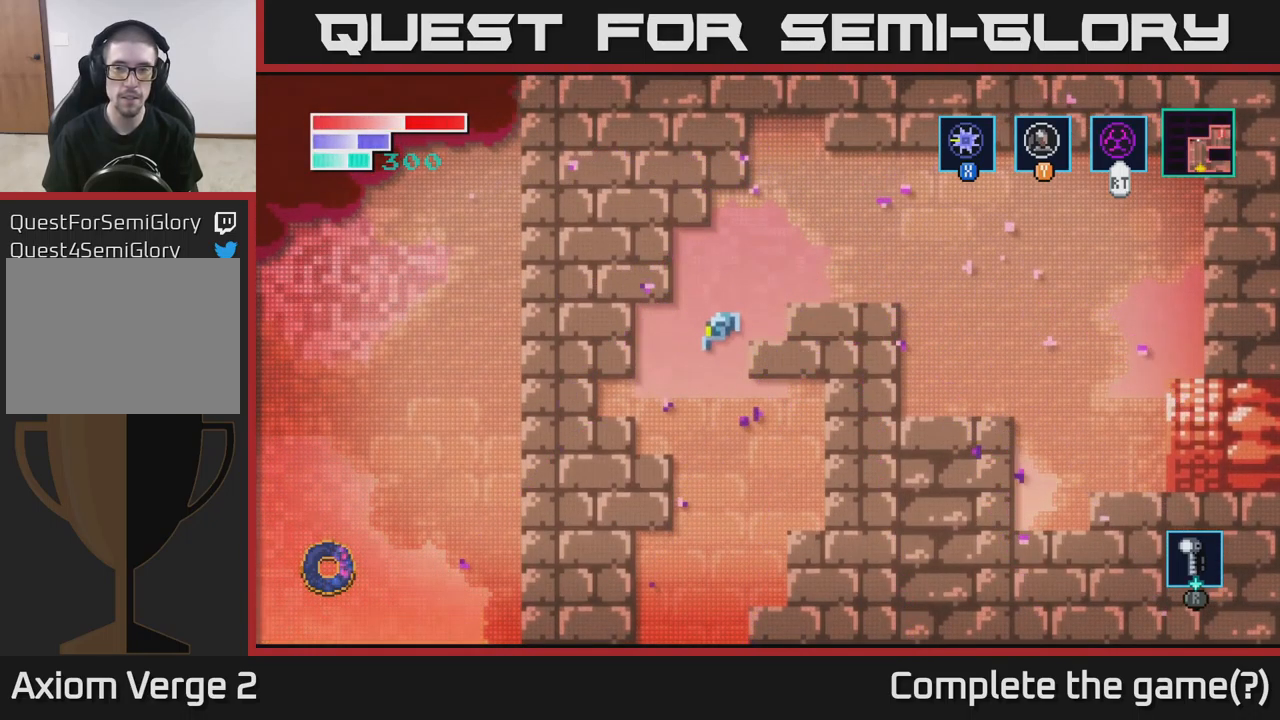
{"buttons": [], "left_stick": "center", "right_stick": "center", "events": [[84, "left_stick", "right"], [217, "left_stick", "center"]]}
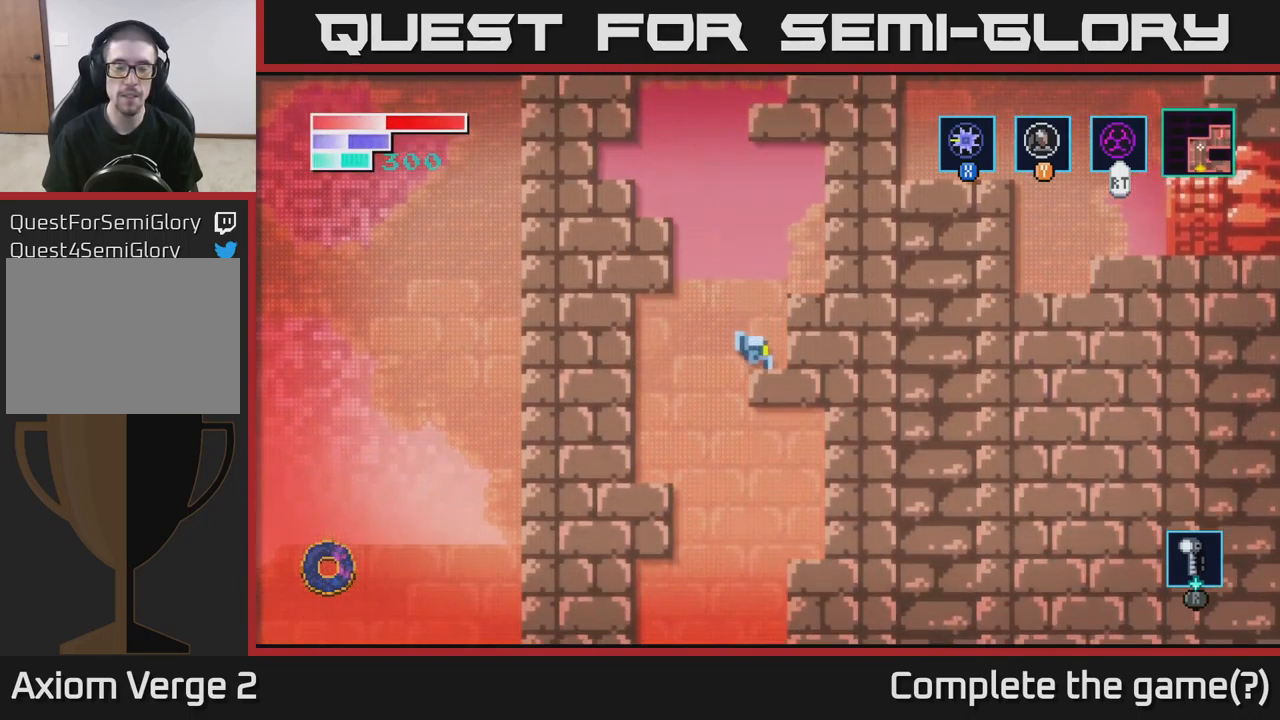
{"buttons": [], "left_stick": "right", "right_stick": "center", "events": [[17, "left_stick", "left"], [234, "left_stick", "center"], [467, "left_stick", "right"]]}
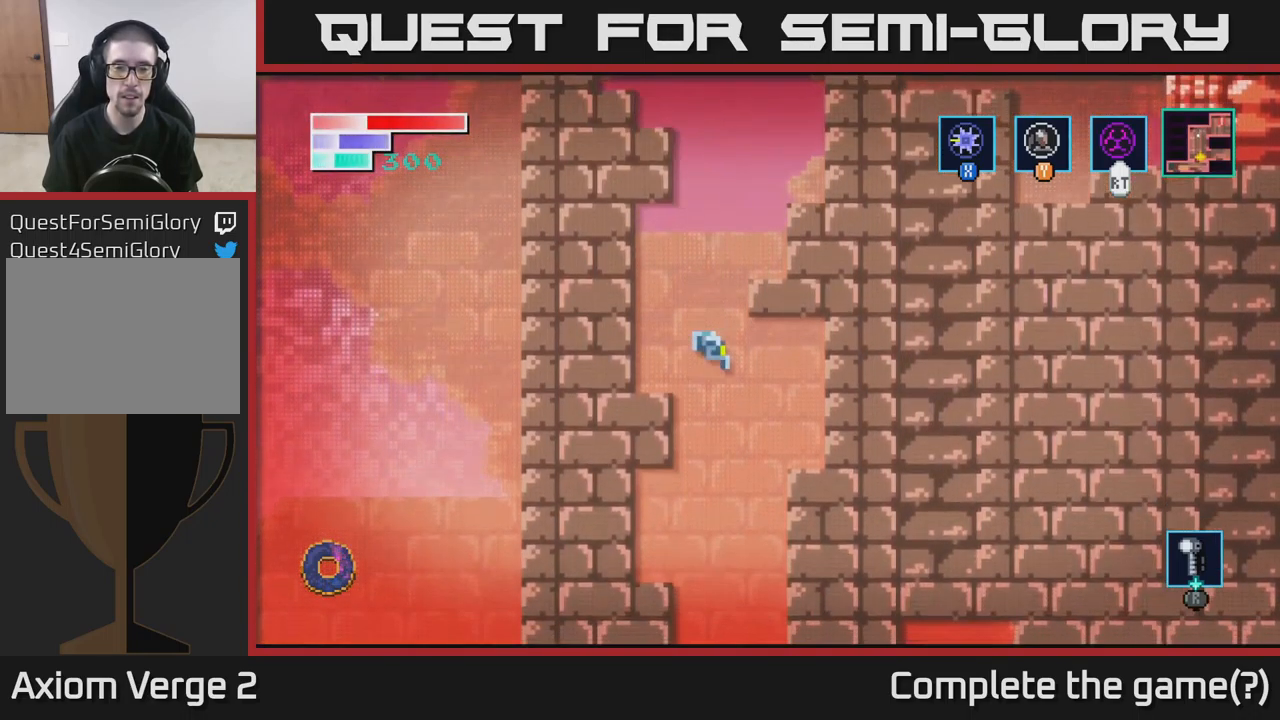
{"buttons": [], "left_stick": "center", "right_stick": "center", "events": [[50, "left_stick", "center"]]}
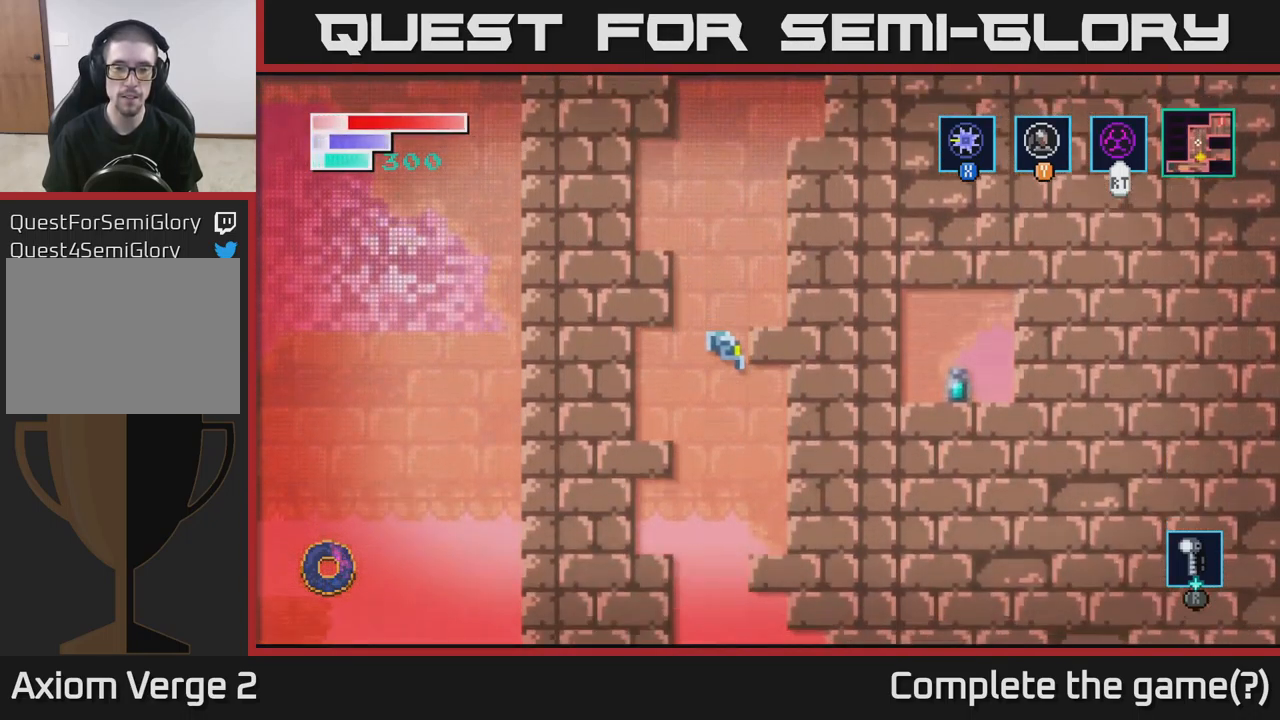
{"buttons": [], "left_stick": "center", "right_stick": "center", "events": []}
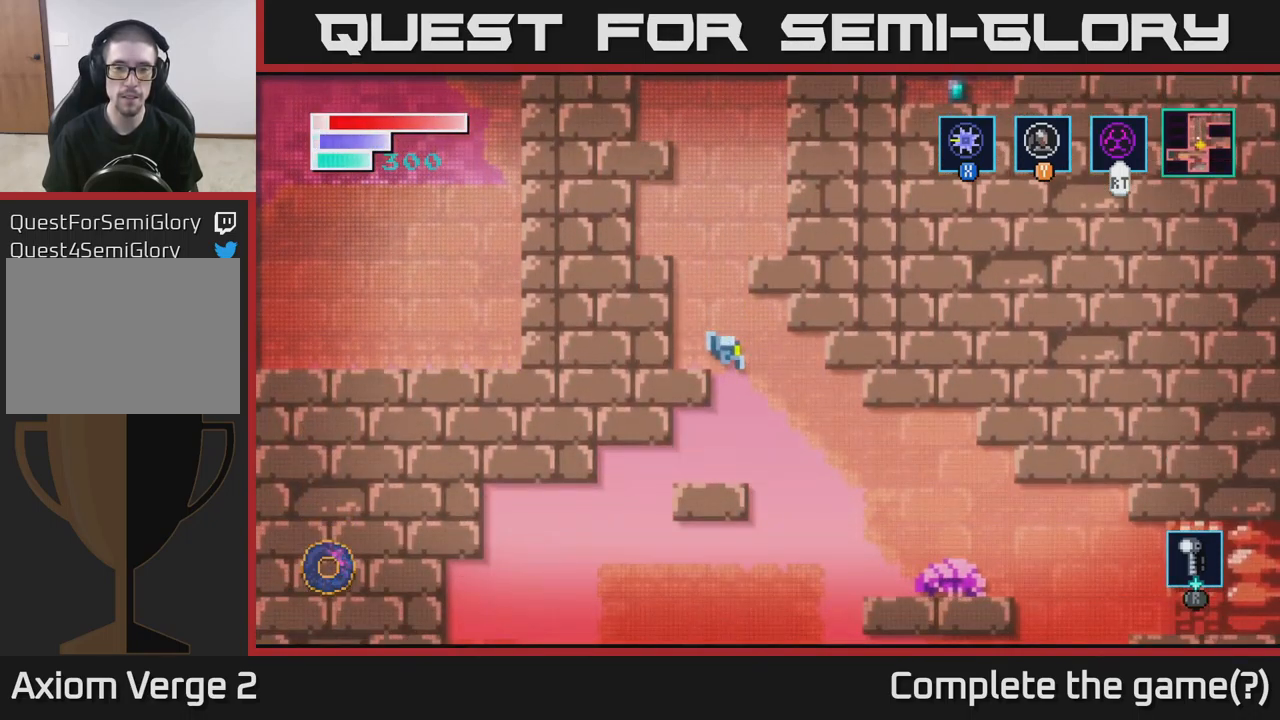
{"buttons": [], "left_stick": "center", "right_stick": "center", "events": [[117, "left_stick", "right"], [317, "left_stick", "center"]]}
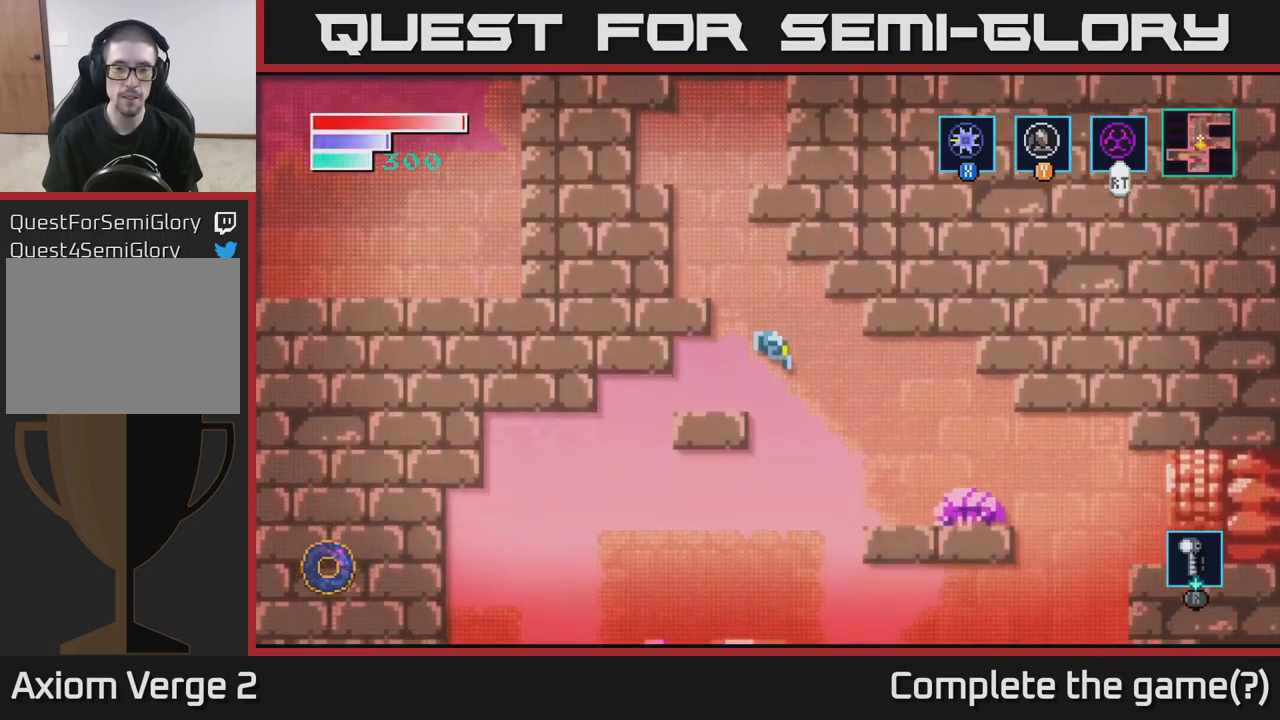
{"buttons": [], "left_stick": "center", "right_stick": "center", "events": []}
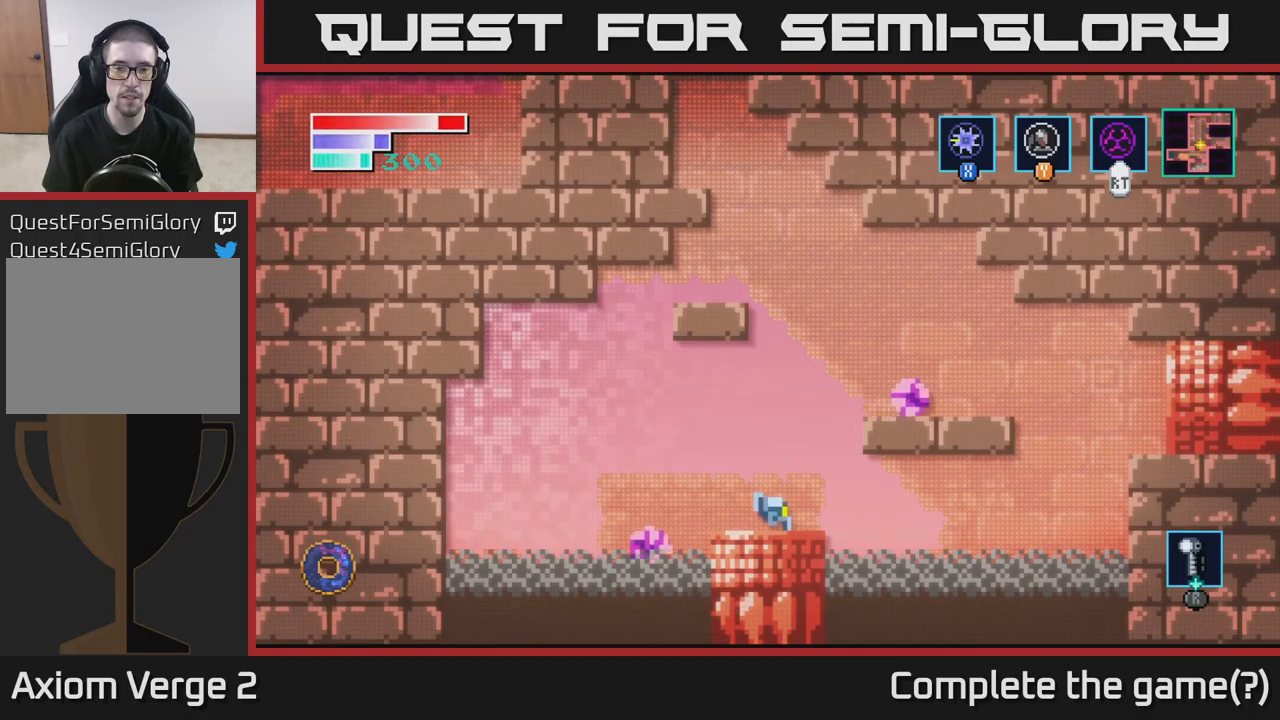
{"buttons": [], "left_stick": "center", "right_stick": "center", "events": [[217, "left_stick", "down"], [417, "left_stick", "center"]]}
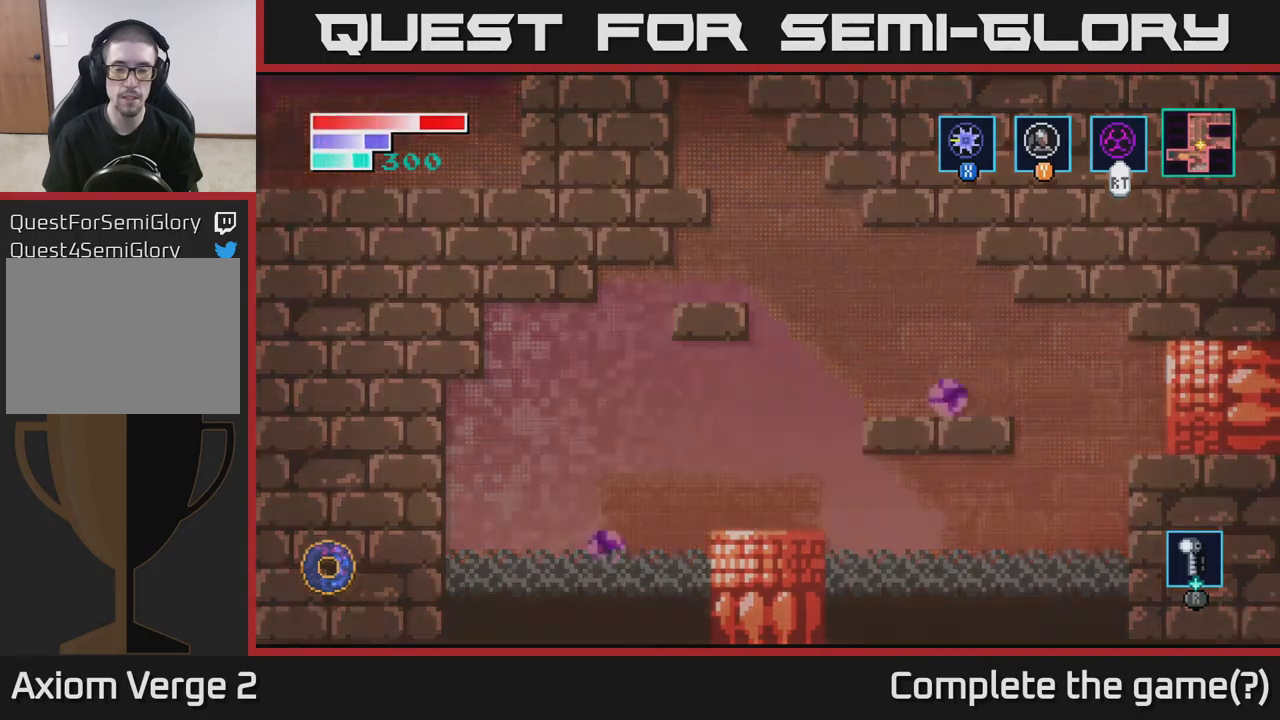
{"buttons": [], "left_stick": "center", "right_stick": "center", "events": []}
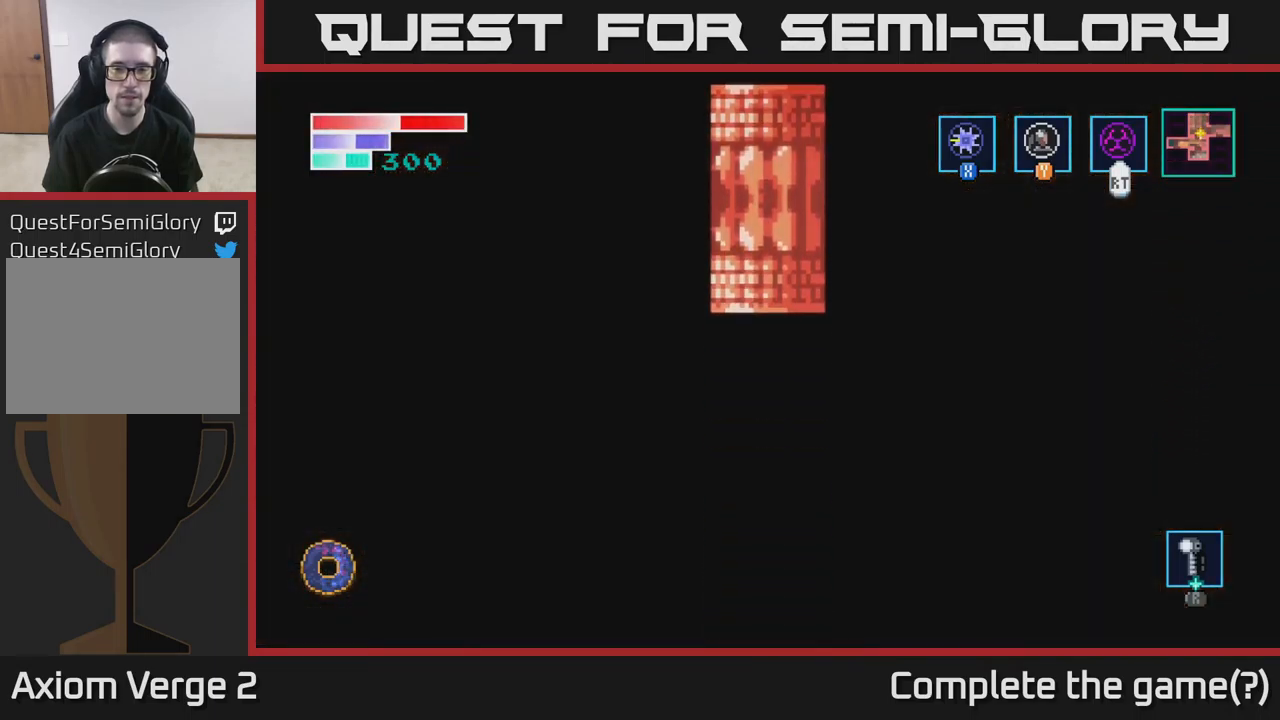
{"buttons": [], "left_stick": "center", "right_stick": "center", "events": []}
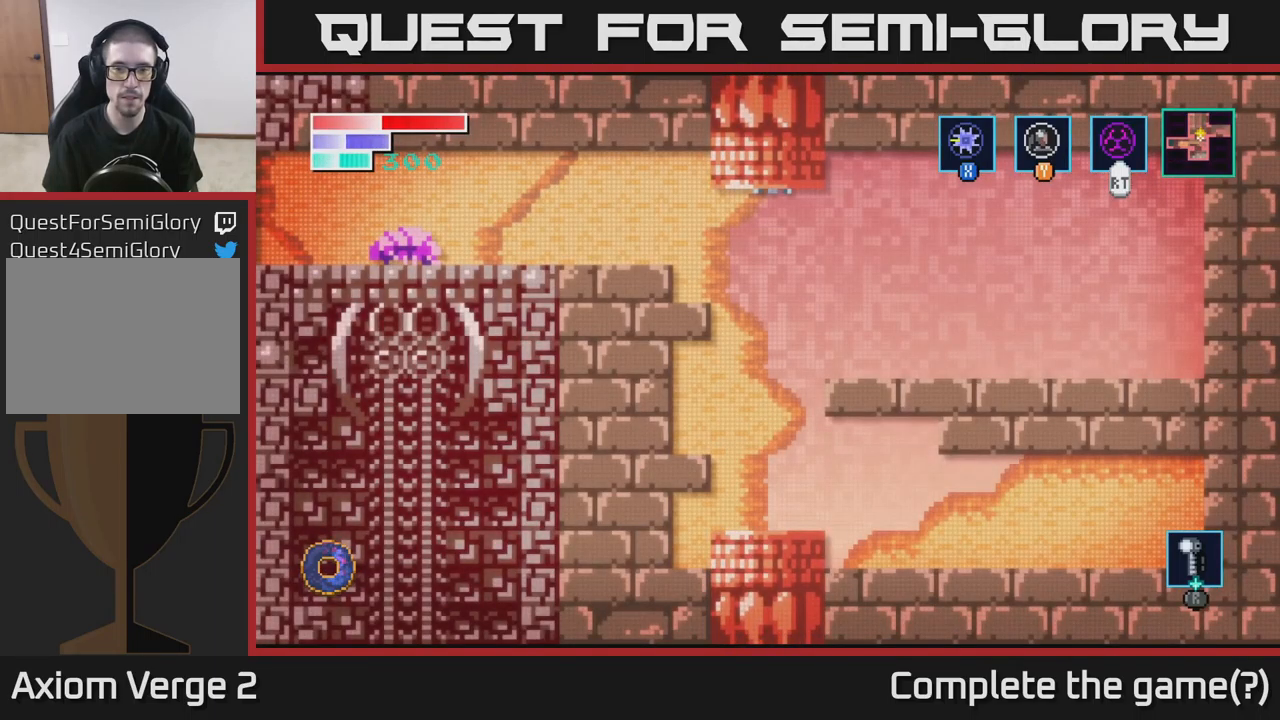
{"buttons": [], "left_stick": "right", "right_stick": "center", "events": [[283, "left_stick", "right"]]}
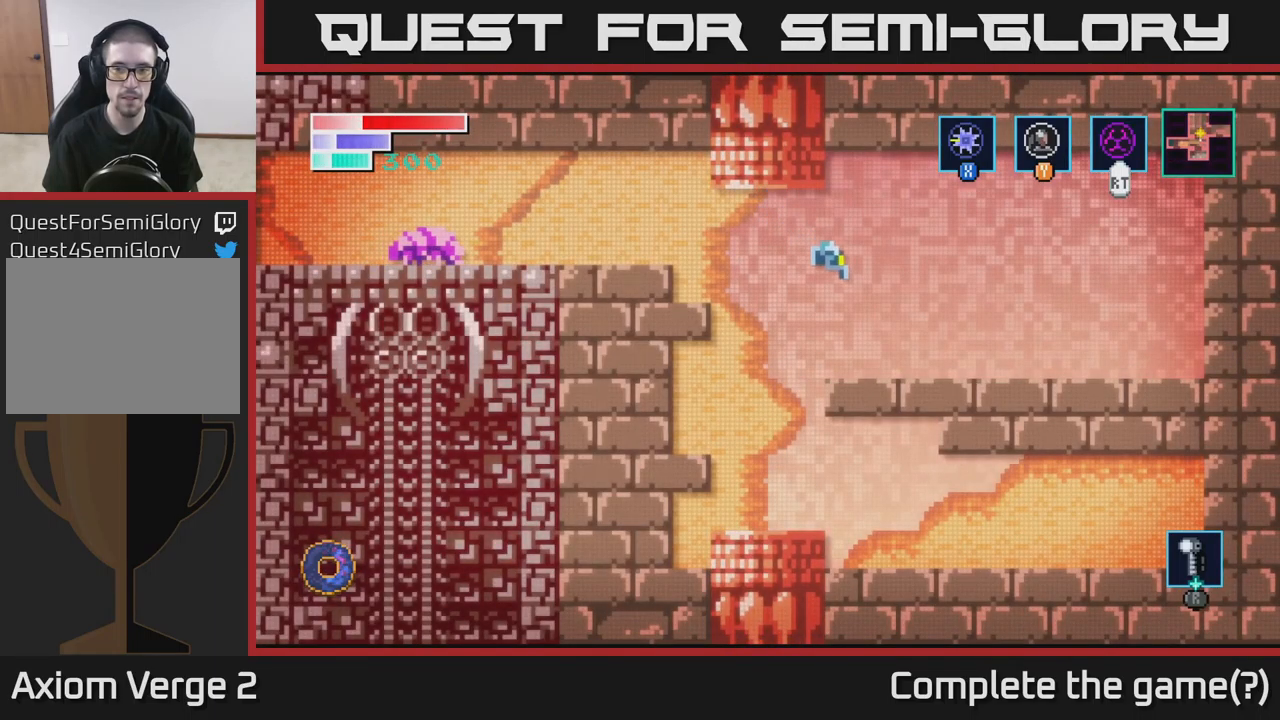
{"buttons": [], "left_stick": "right", "right_stick": "center", "events": []}
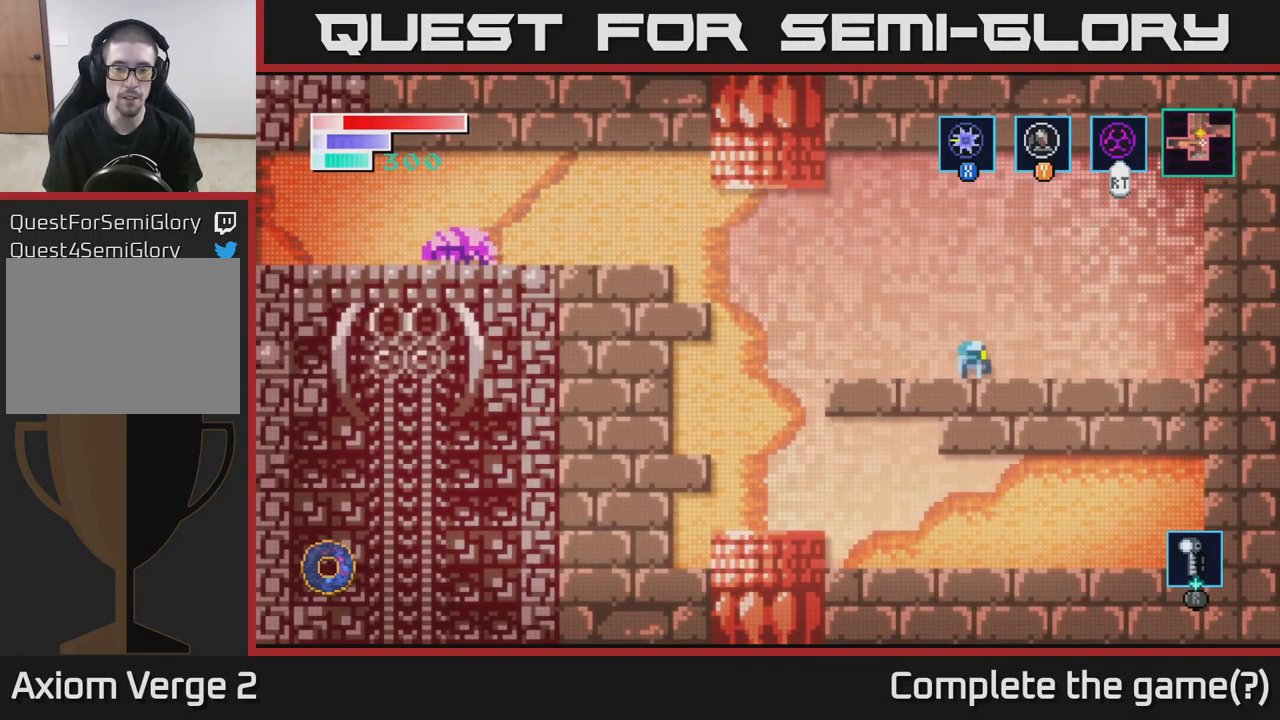
{"buttons": [], "left_stick": "right", "right_stick": "center", "events": []}
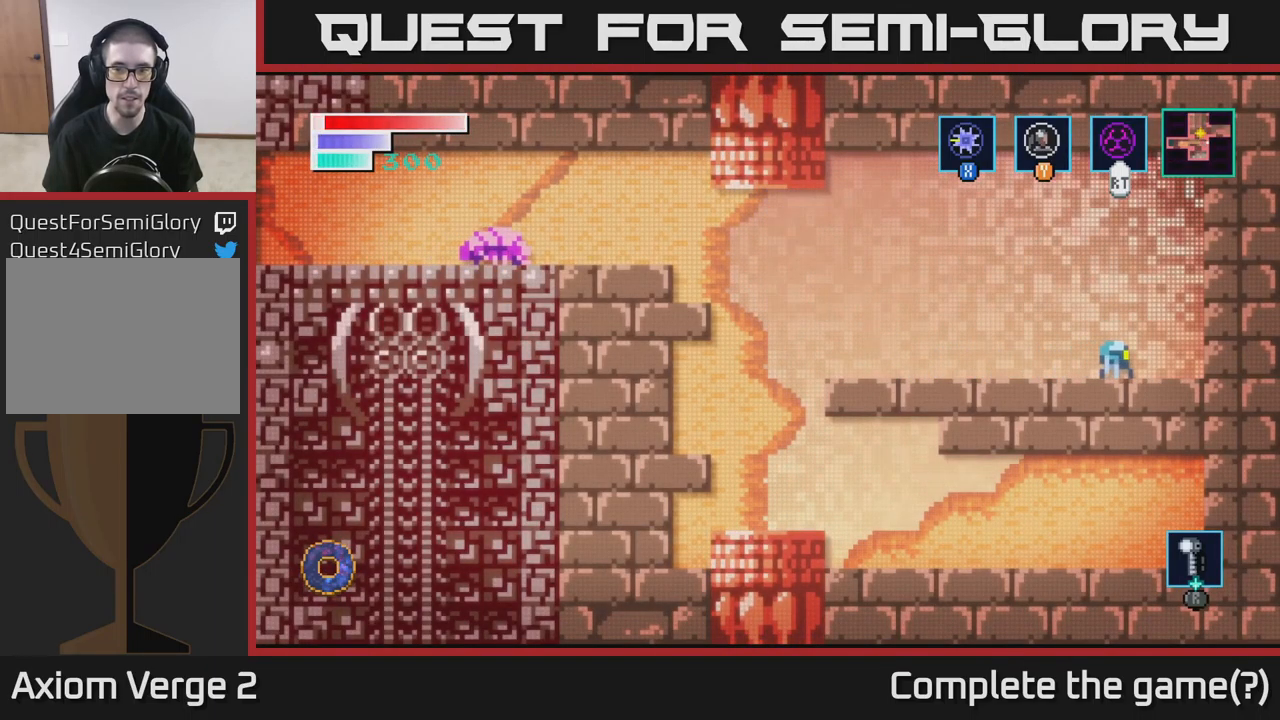
{"buttons": [], "left_stick": "left", "right_stick": "center", "events": [[450, "left_stick", "left"]]}
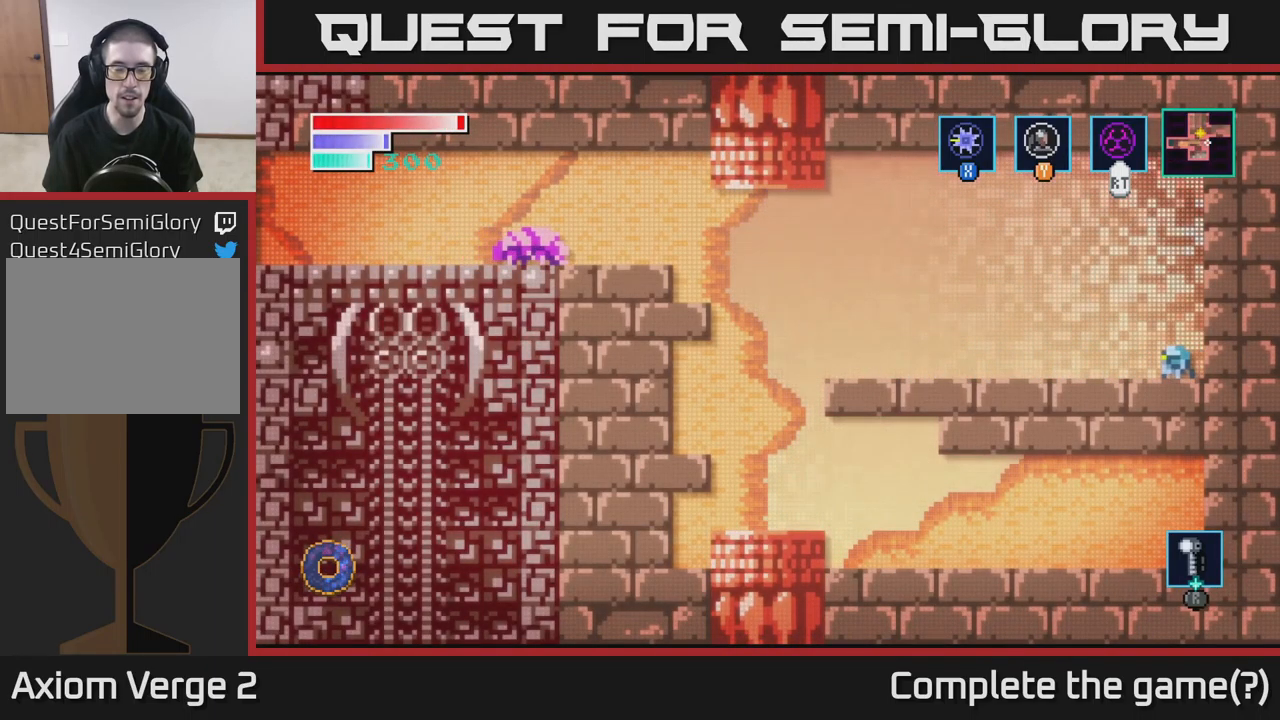
{"buttons": ["A"], "left_stick": "left", "right_stick": "center", "events": [[467, "A", "down"]]}
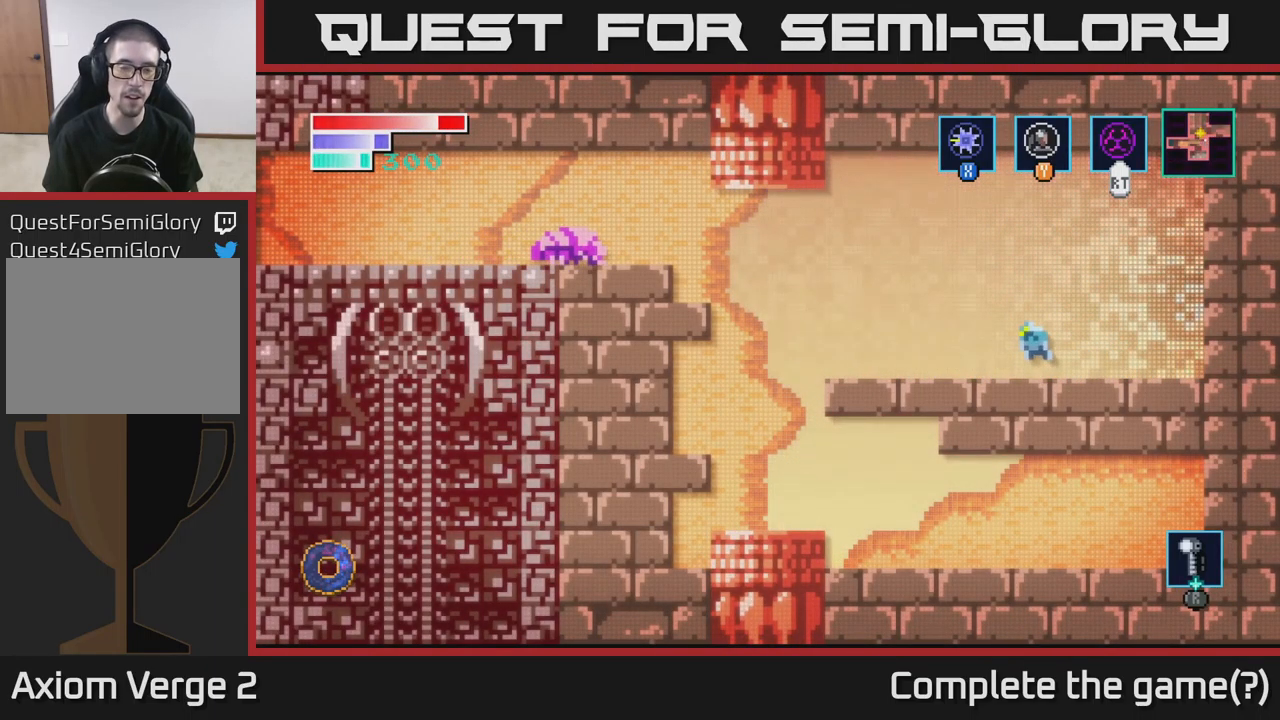
{"buttons": [], "left_stick": "left", "right_stick": "center", "events": [[450, "A", "up"]]}
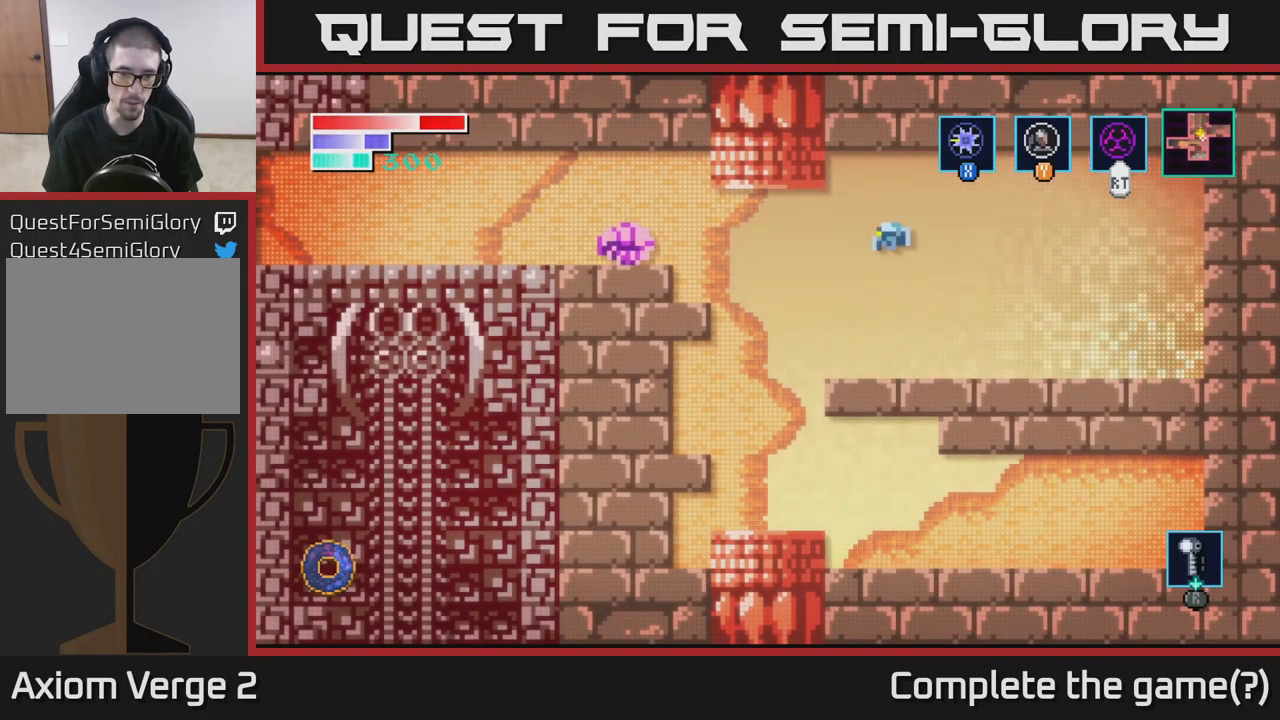
{"buttons": [], "left_stick": "center", "right_stick": "center", "events": [[333, "left_stick", "center"]]}
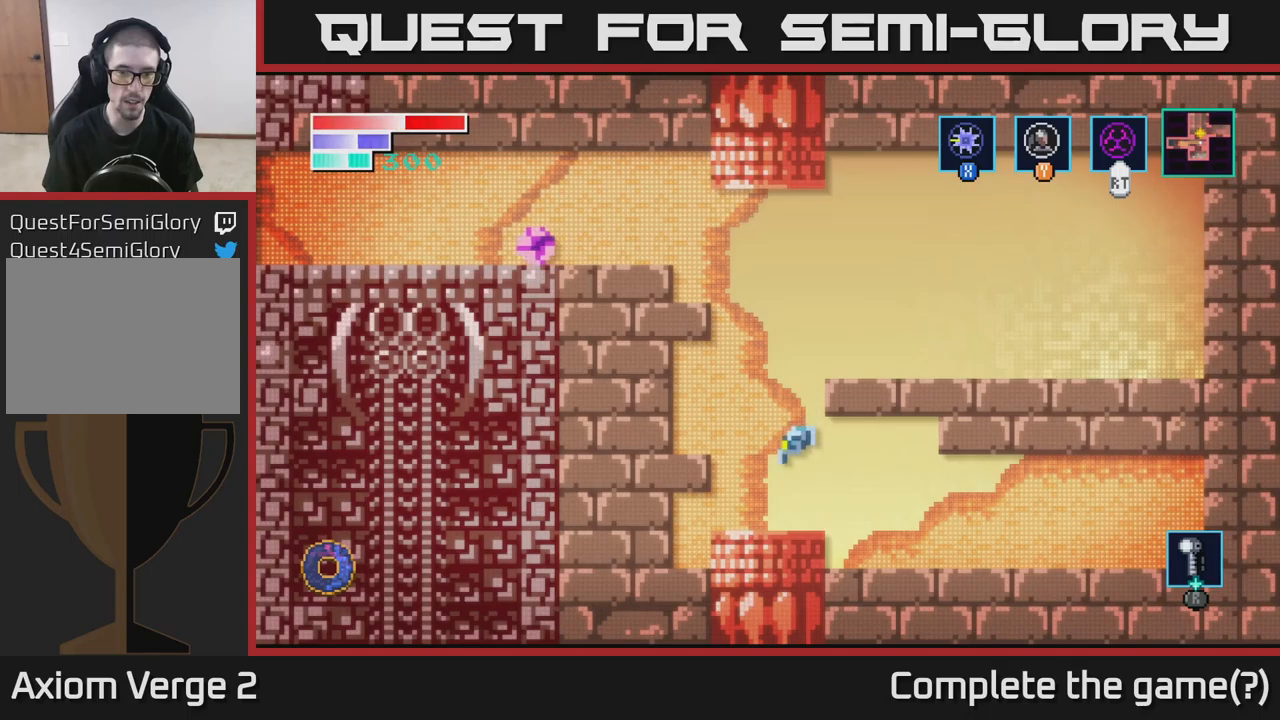
{"buttons": [], "left_stick": "center", "right_stick": "center", "events": [[183, "left_stick", "down"], [433, "left_stick", "center"]]}
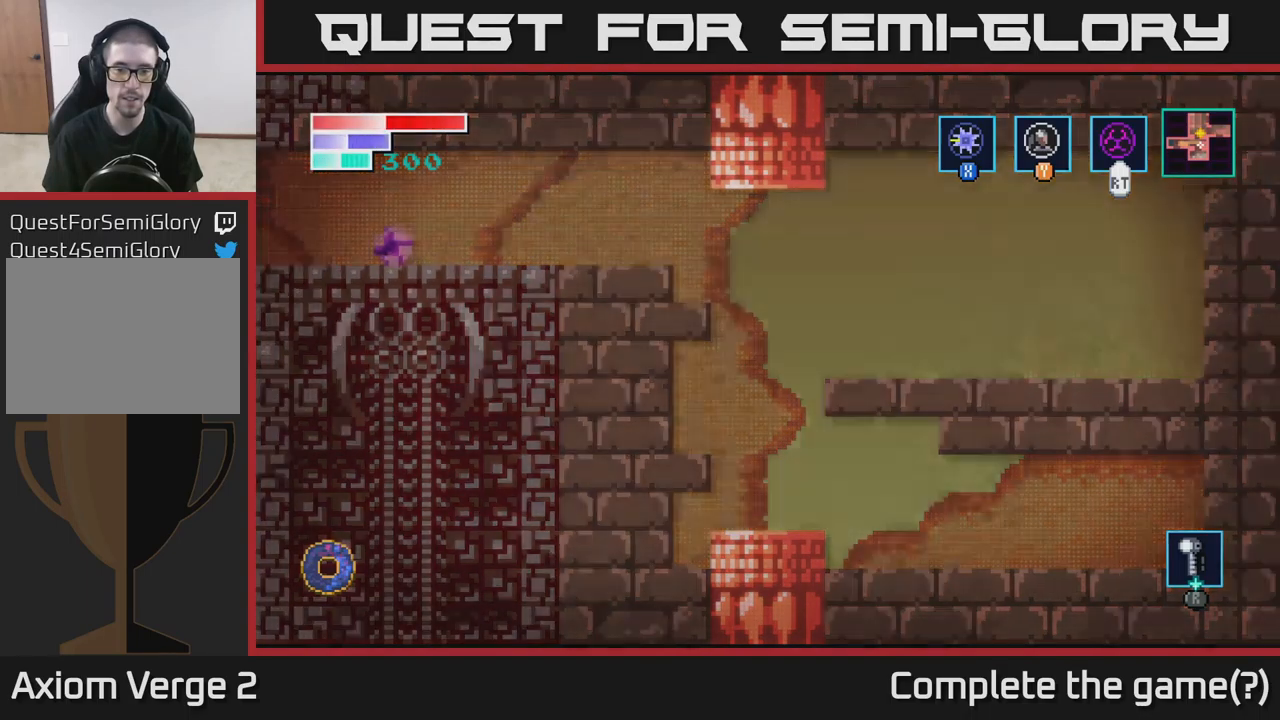
{"buttons": [], "left_stick": "center", "right_stick": "center", "events": []}
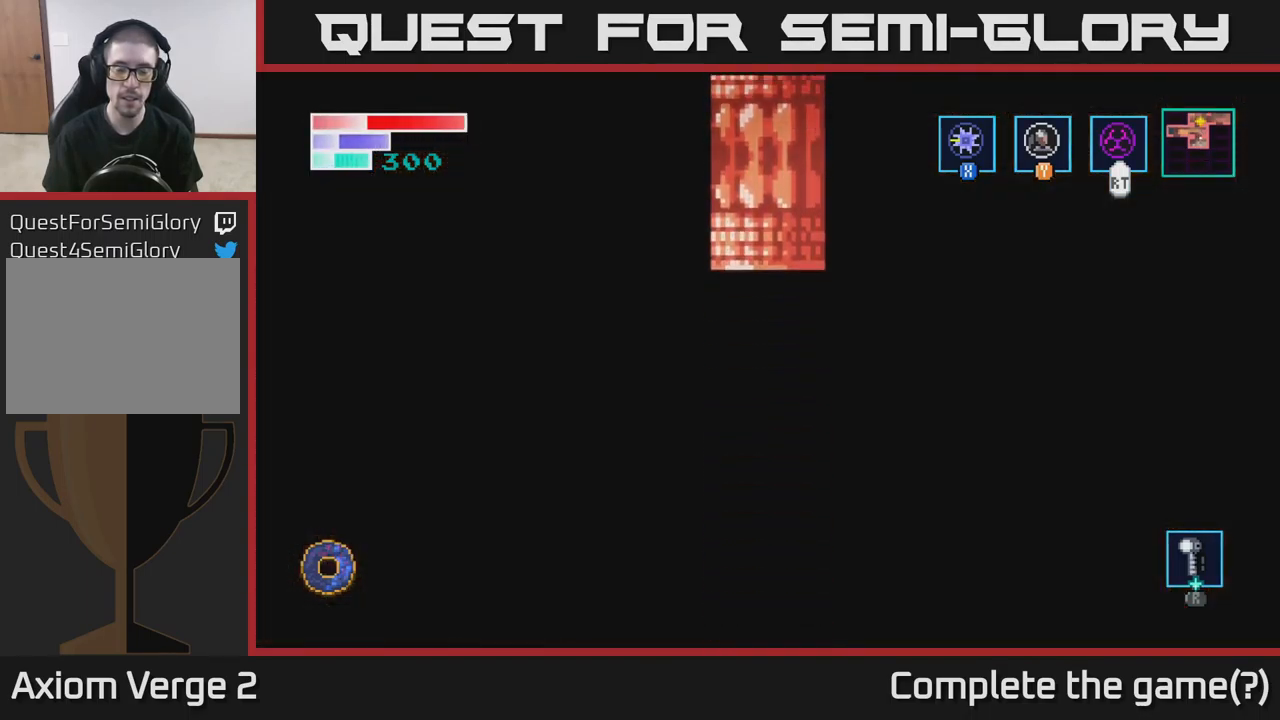
{"buttons": [], "left_stick": "center", "right_stick": "center", "events": []}
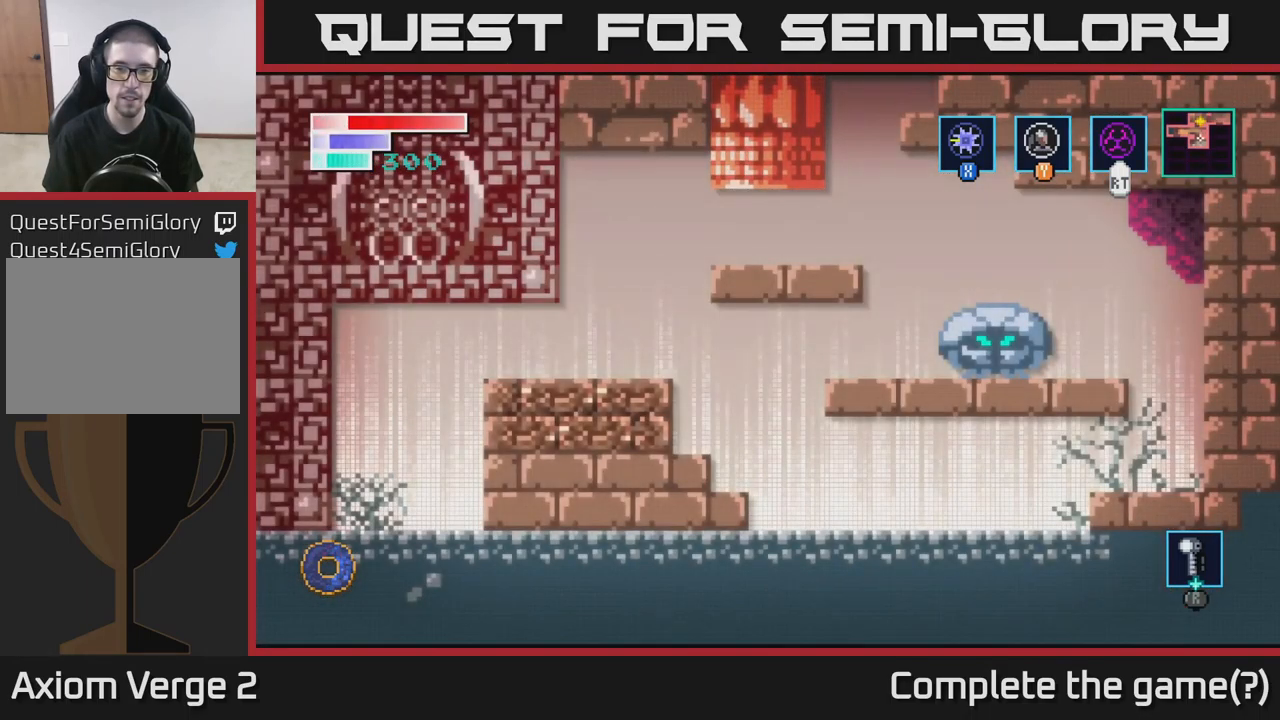
{"buttons": [], "left_stick": "left", "right_stick": "center", "events": [[217, "left_stick", "left"]]}
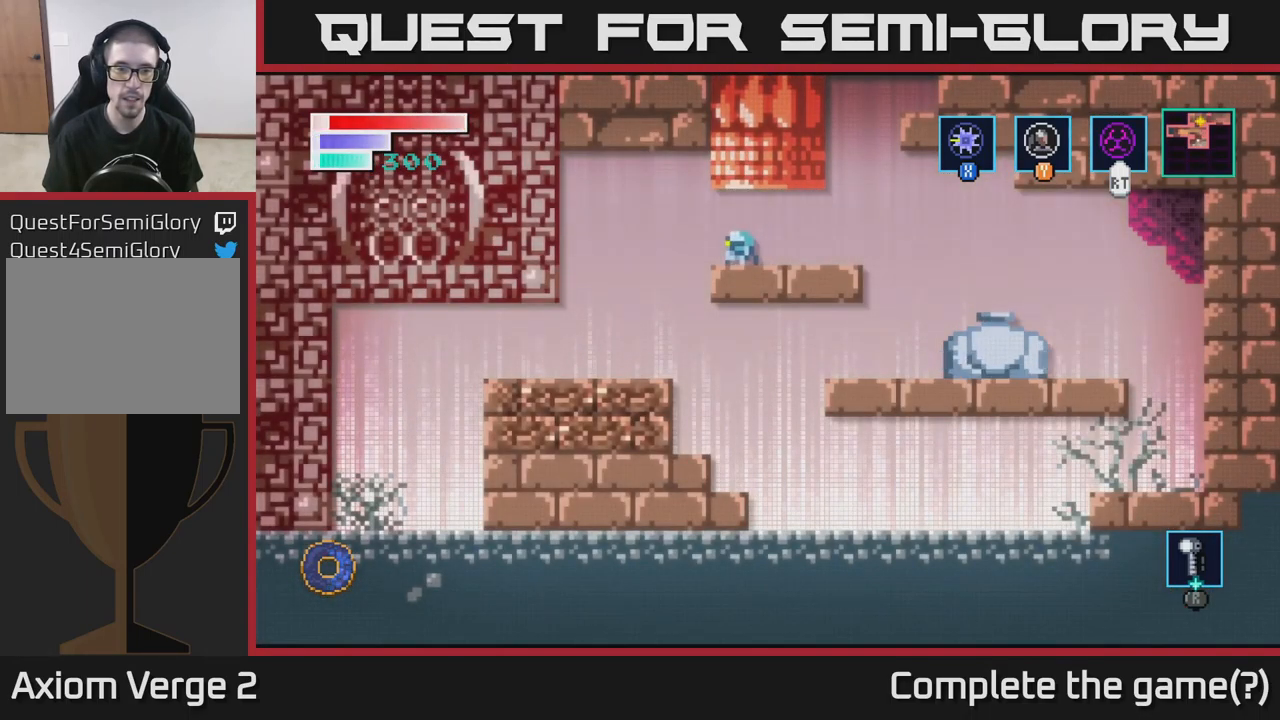
{"buttons": [], "left_stick": "left", "right_stick": "center", "events": []}
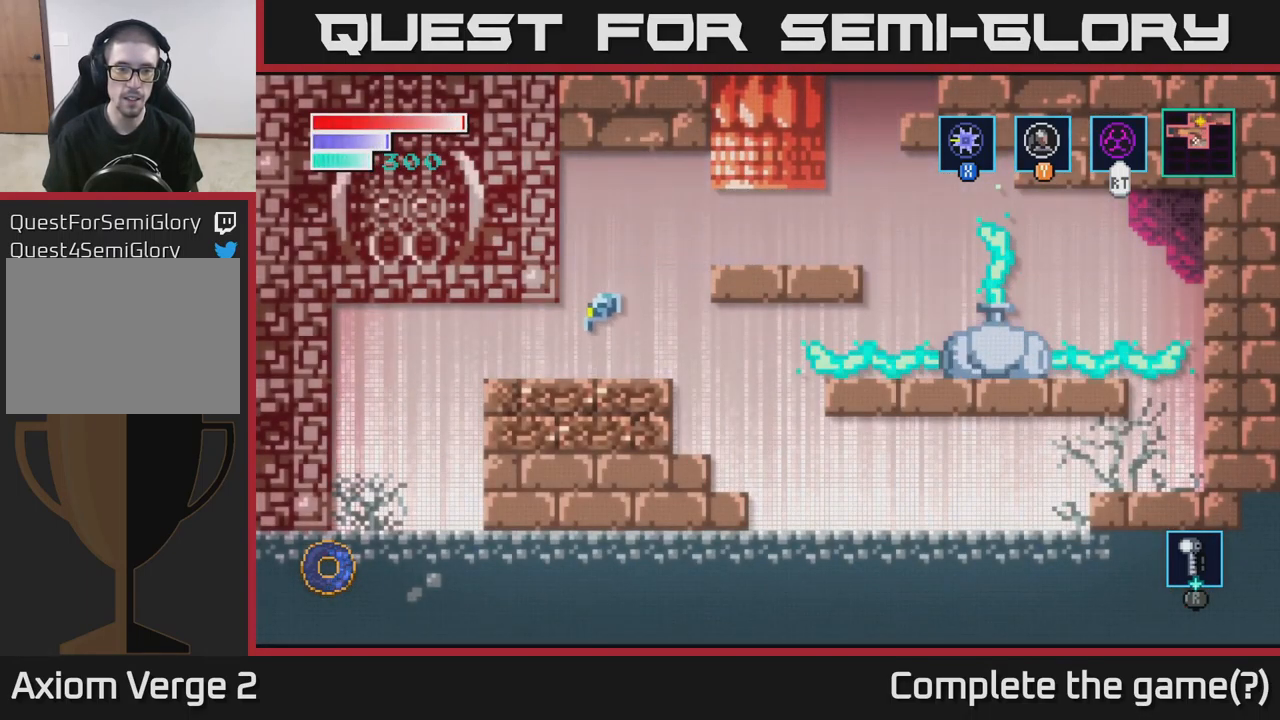
{"buttons": ["X"], "left_stick": "down", "right_stick": "center", "events": [[150, "left_stick", "down"], [217, "X", "down"], [367, "X", "up"], [433, "X", "down"]]}
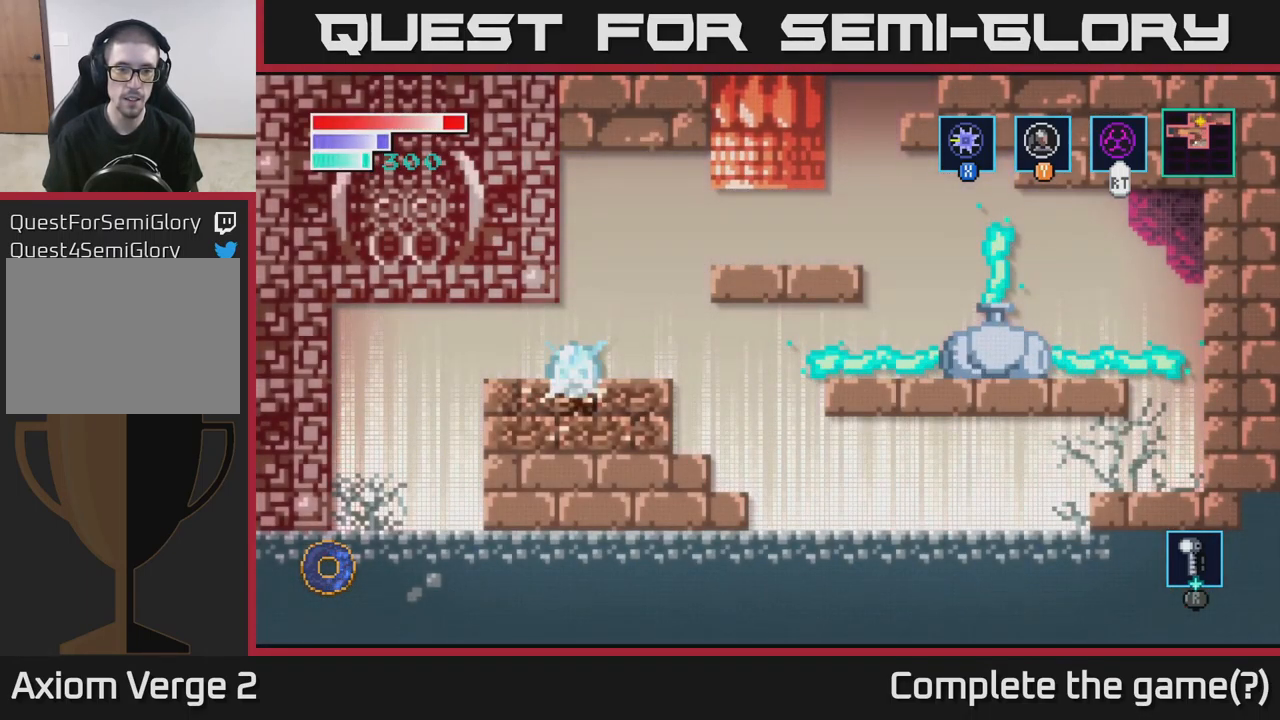
{"buttons": ["X"], "left_stick": "down", "right_stick": "center", "events": [[67, "X", "up"], [167, "X", "down"], [300, "X", "up"], [383, "X", "down"]]}
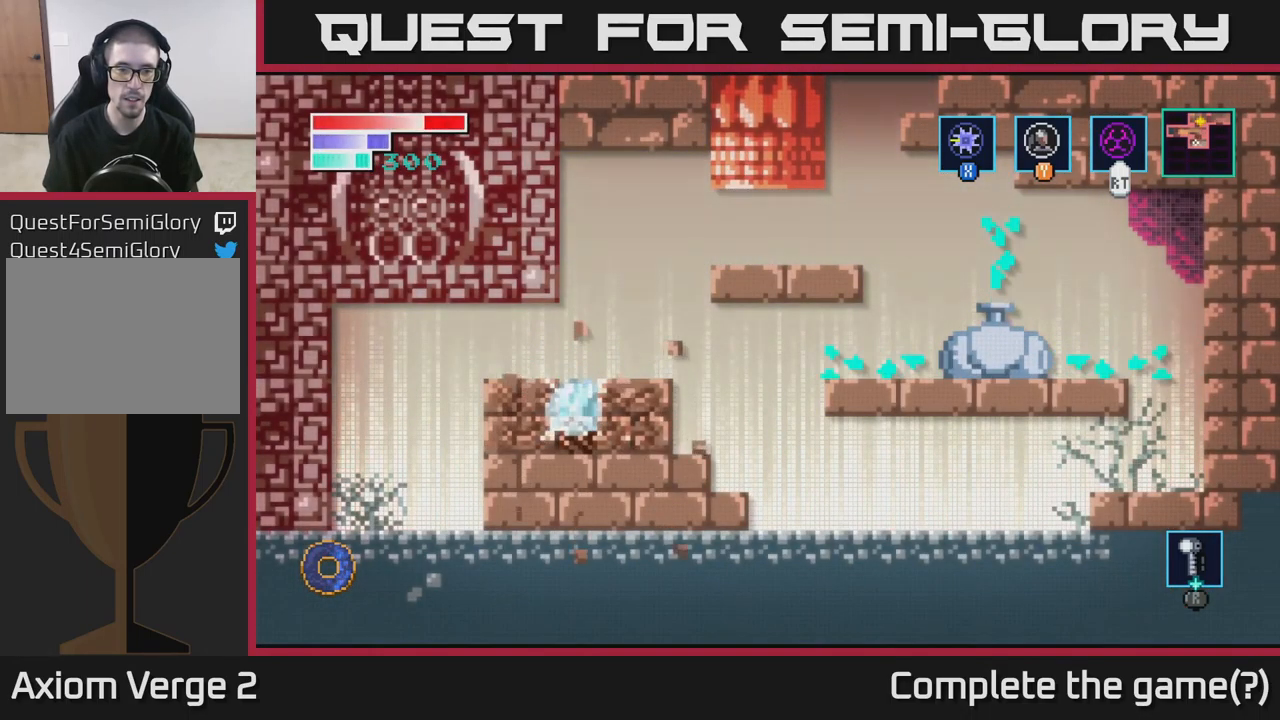
{"buttons": [], "left_stick": "down", "right_stick": "center", "events": [[17, "X", "up"], [100, "X", "down"], [233, "X", "up"], [333, "X", "down"], [467, "X", "up"]]}